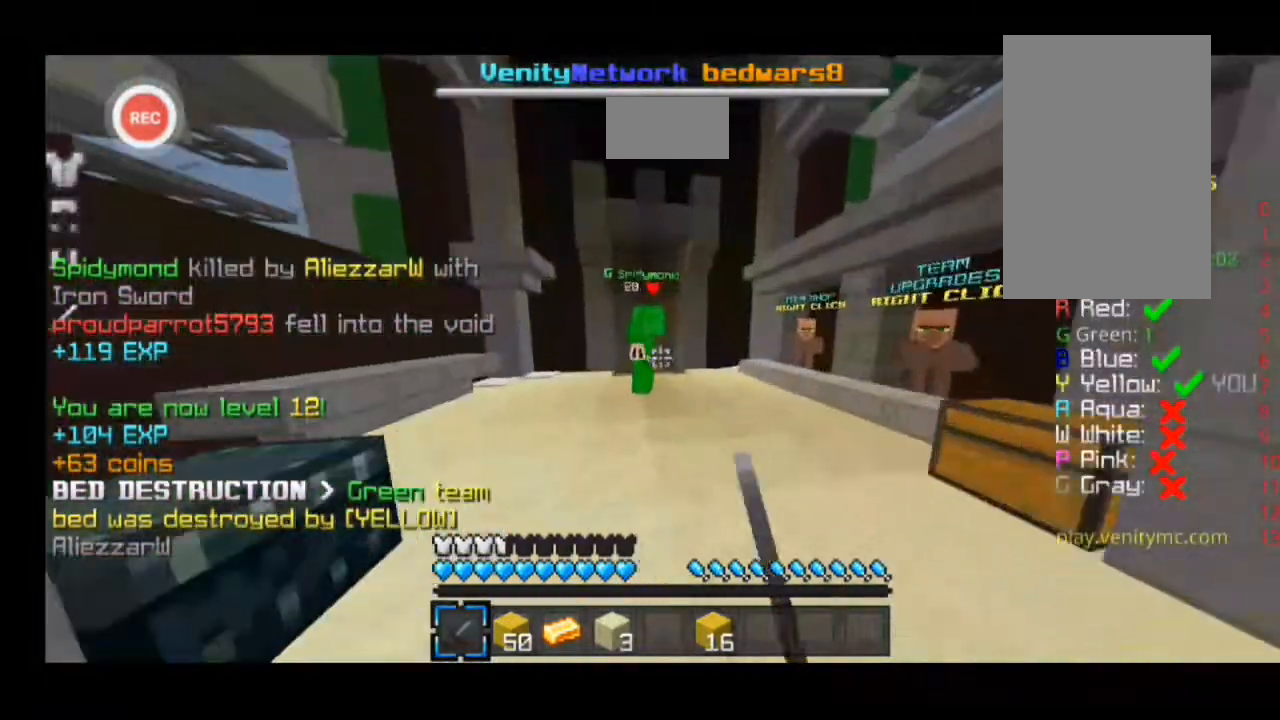
Gameplay with keyboard; each line is a JSON object with the keys held at the frame after it. "events" lists presses ("down") and releases ("up") of "a", "d", "s", "sprint" and "w" between this image and that frame as [ms after this image, input, new state], when the widget could be followed in between. No other keys are recorded. Mouse input is not recorded. Key names are as the overlay labels them; some are game actions (e.g. jump) rather than physical keys.
{"keys": ["a", "sprint", "w"], "events": []}
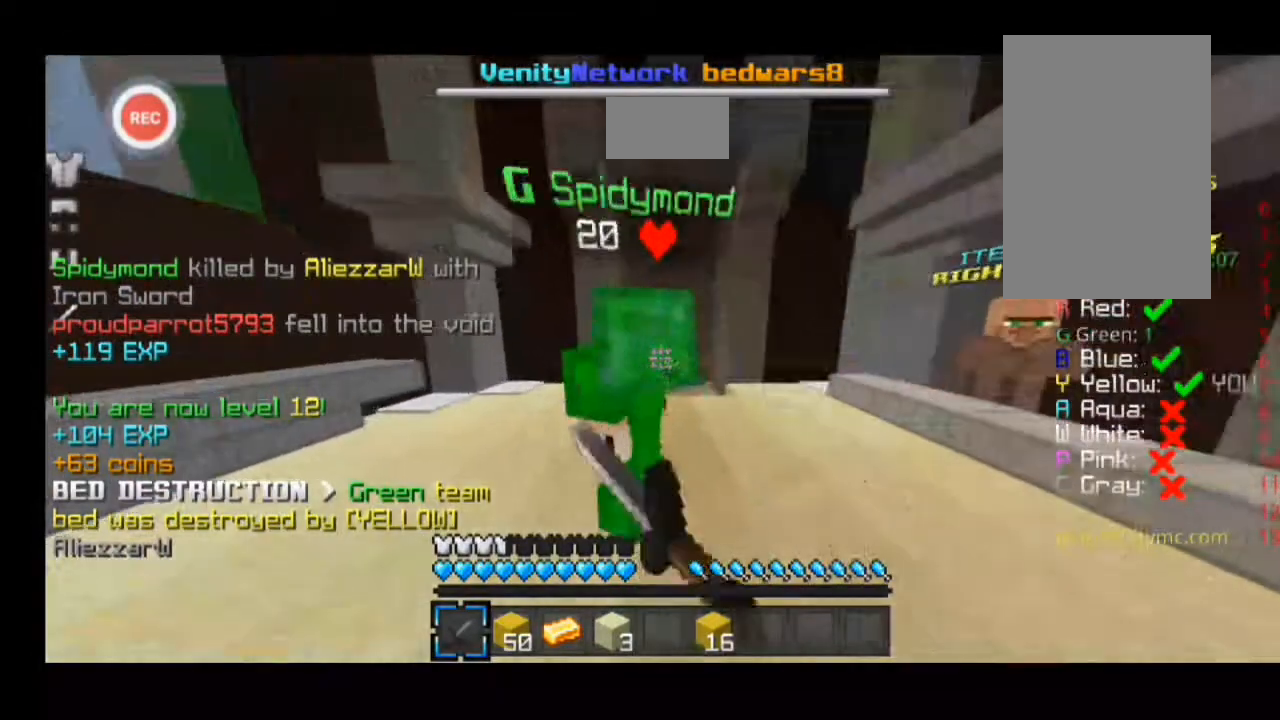
{"keys": ["a", "w"], "events": [[67, "sprint", "up"], [67, "w", "up"], [267, "a", "up"], [467, "a", "down"], [467, "w", "down"]]}
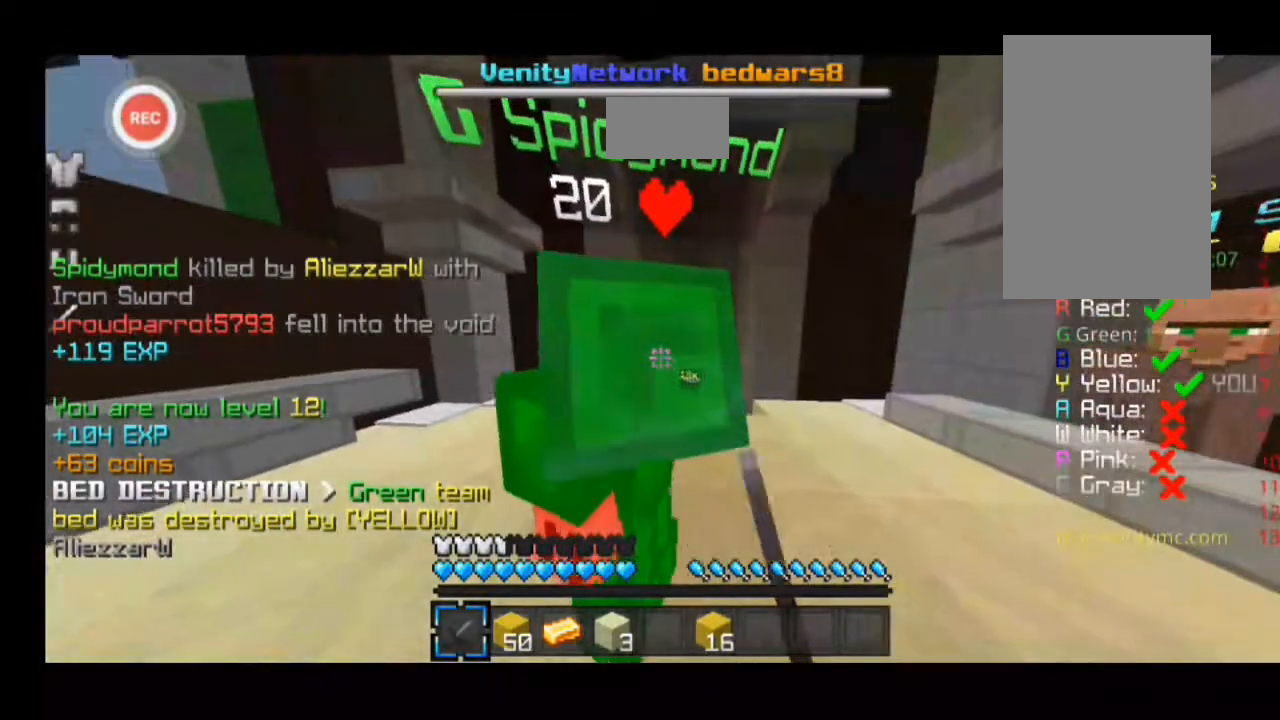
{"keys": ["a"], "events": [[467, "w", "up"]]}
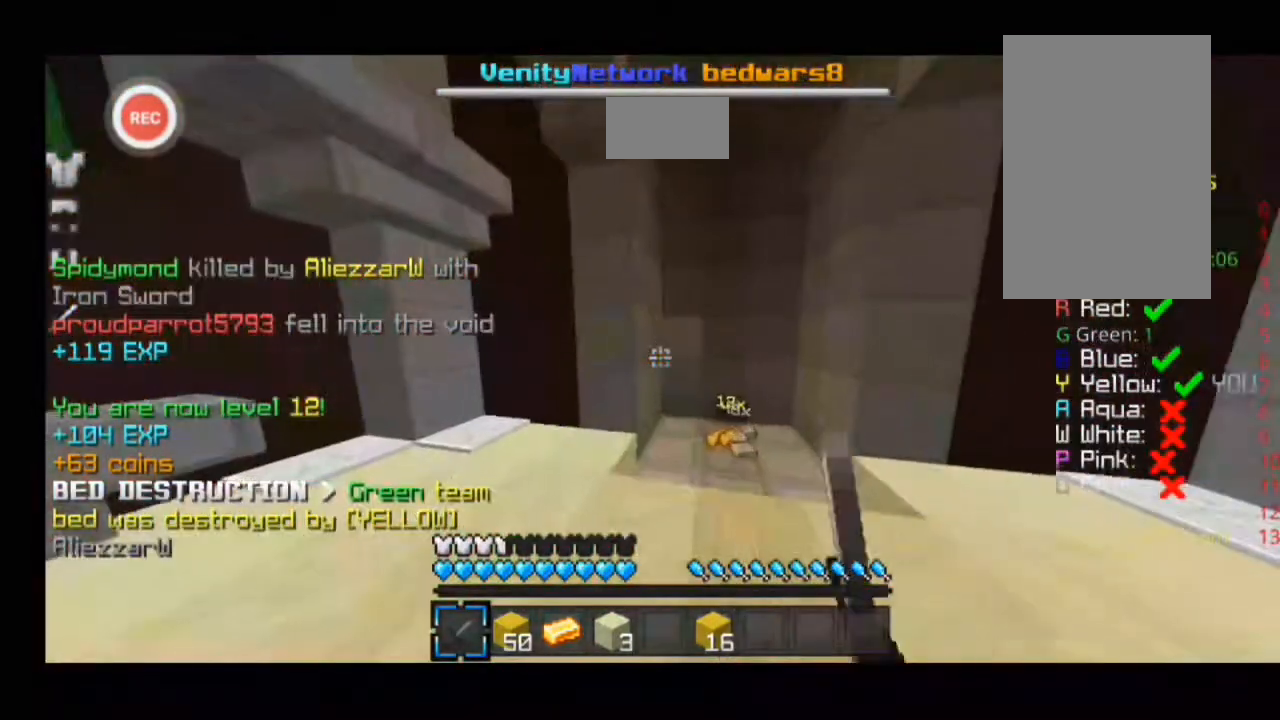
{"keys": ["w"], "events": [[167, "a", "up"], [500, "w", "down"]]}
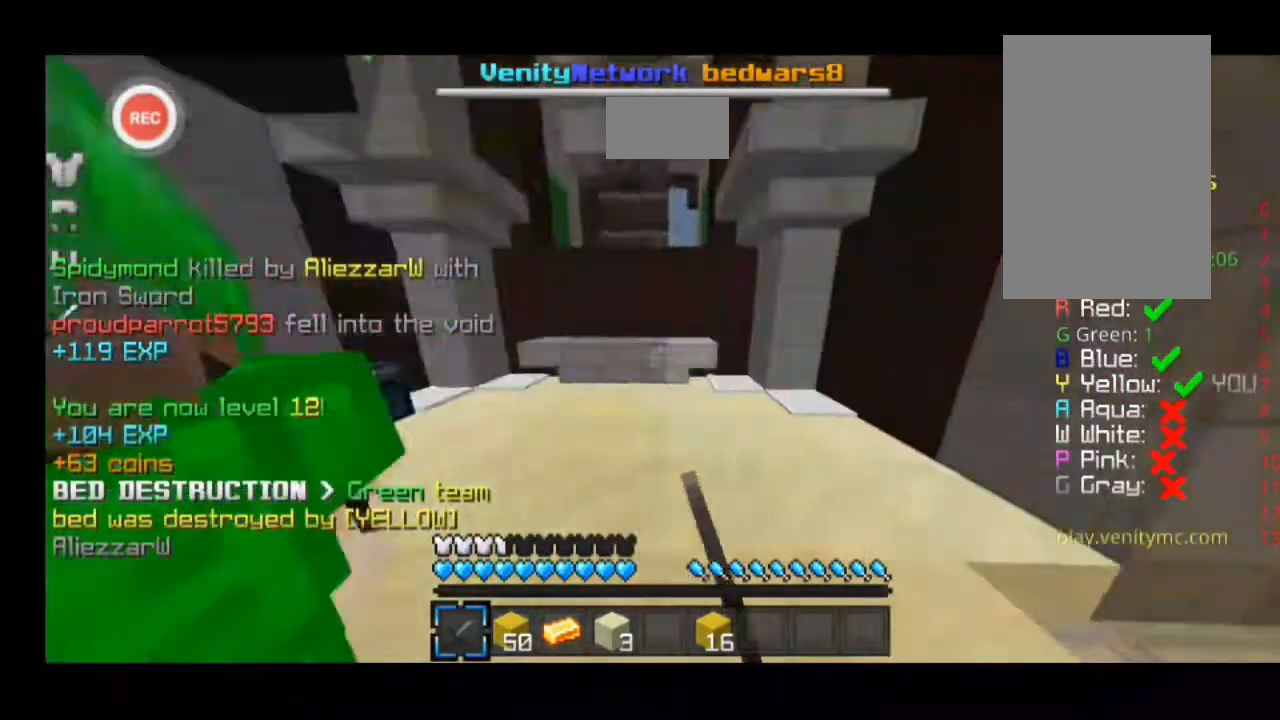
{"keys": [], "events": [[133, "w", "up"]]}
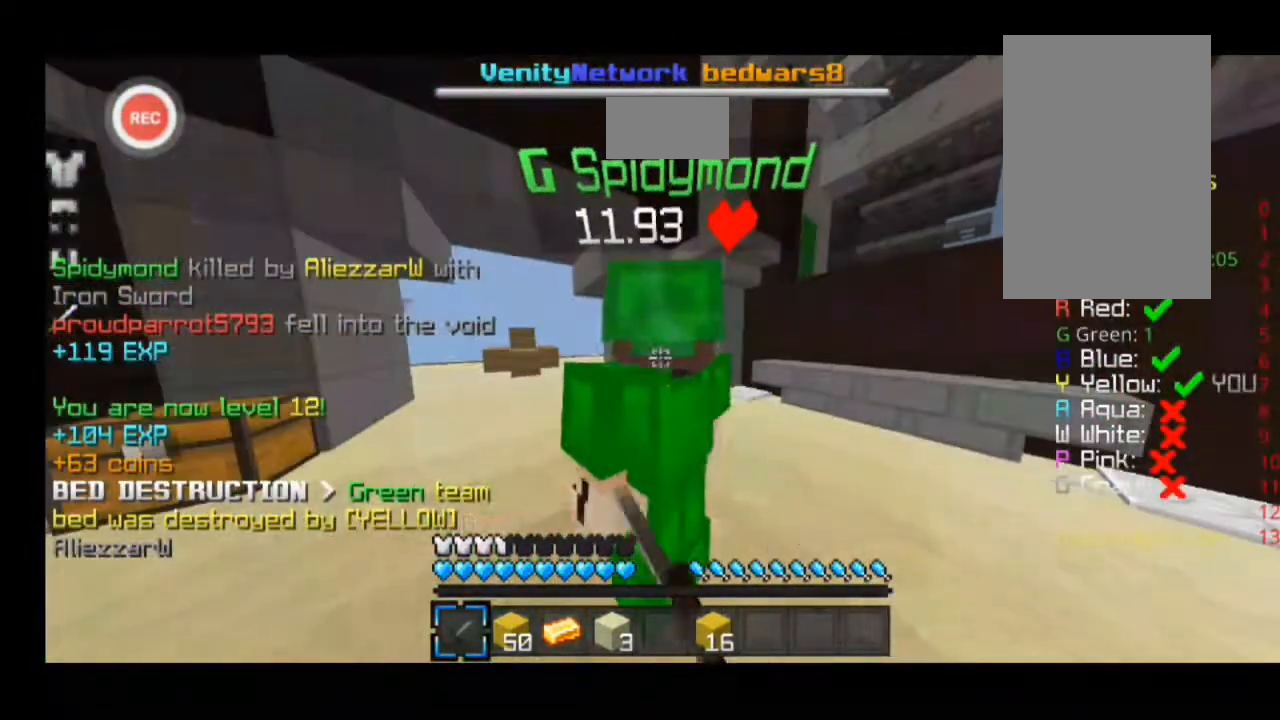
{"keys": [], "events": []}
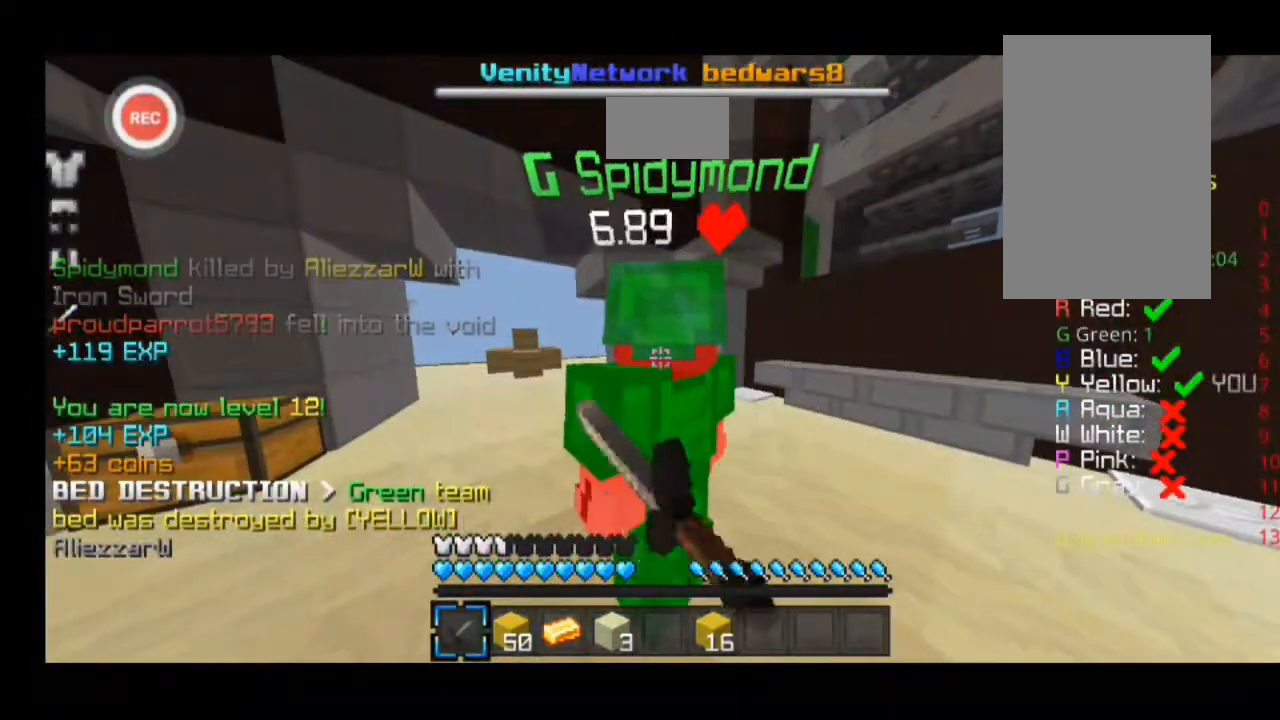
{"keys": [], "events": [[100, "d", "down"], [100, "w", "down"], [200, "w", "up"], [400, "d", "up"]]}
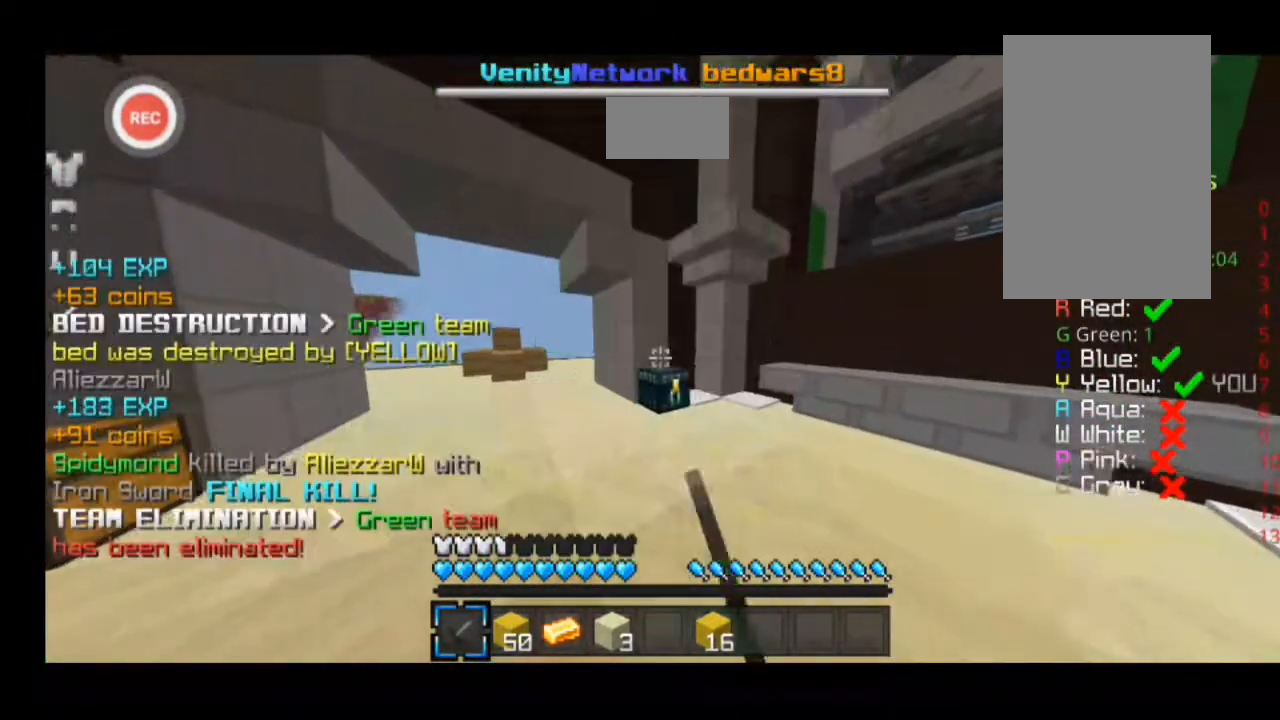
{"keys": [], "events": []}
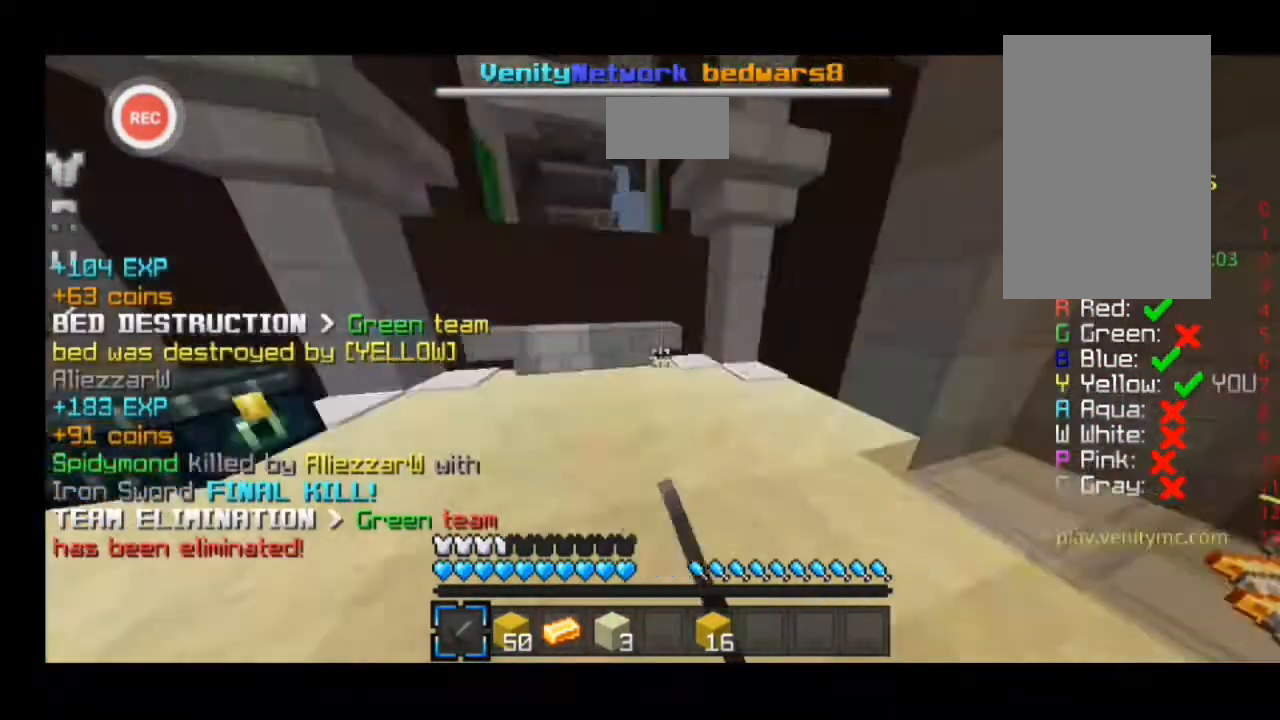
{"keys": ["a", "sprint", "w"], "events": [[233, "a", "down"], [233, "w", "down"], [333, "sprint", "down"]]}
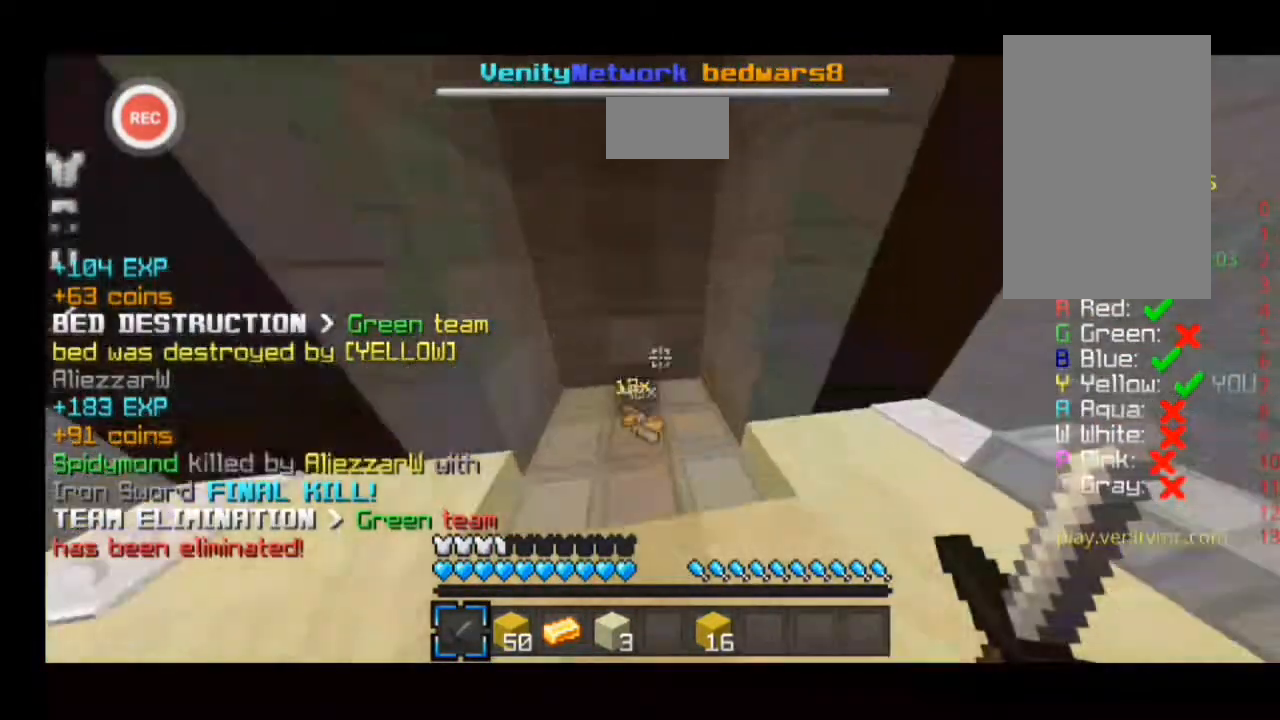
{"keys": ["a", "sprint", "w"], "events": []}
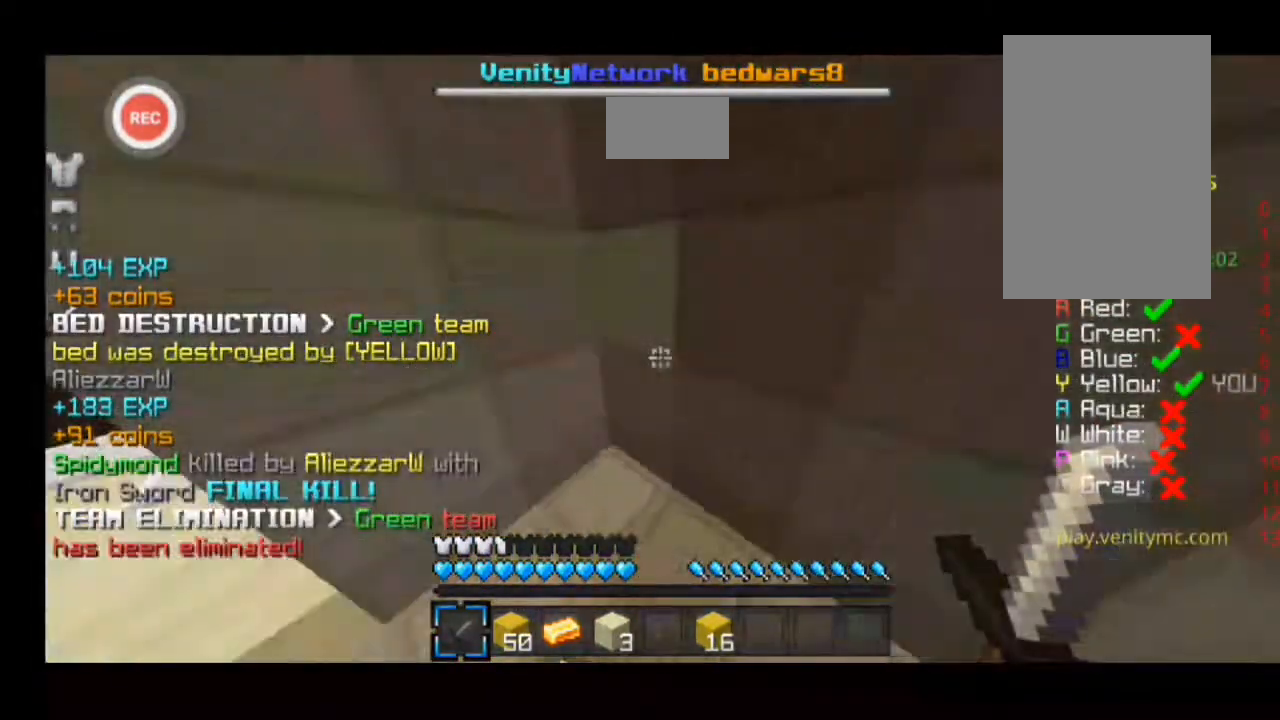
{"keys": ["d", "w"], "events": [[233, "a", "up"], [233, "sprint", "up"], [233, "w", "up"], [500, "d", "down"], [500, "w", "down"]]}
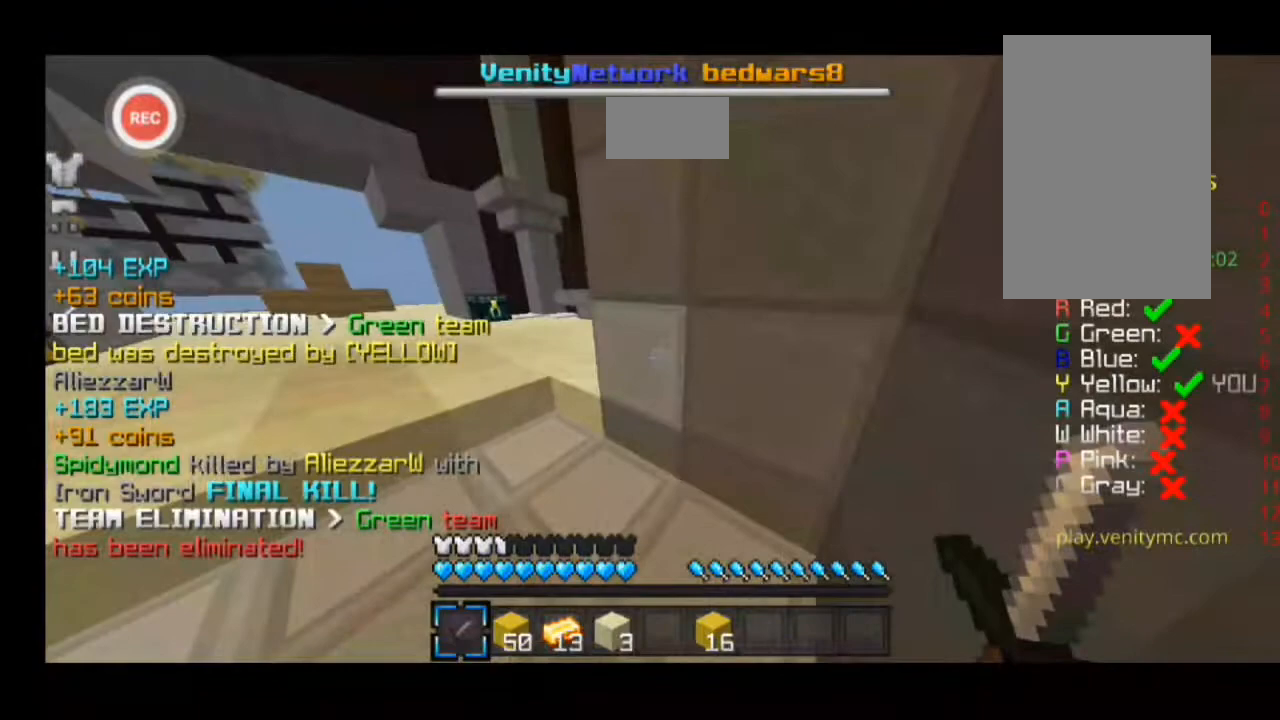
{"keys": ["d"], "events": [[233, "w", "up"], [400, "w", "down"], [500, "w", "up"]]}
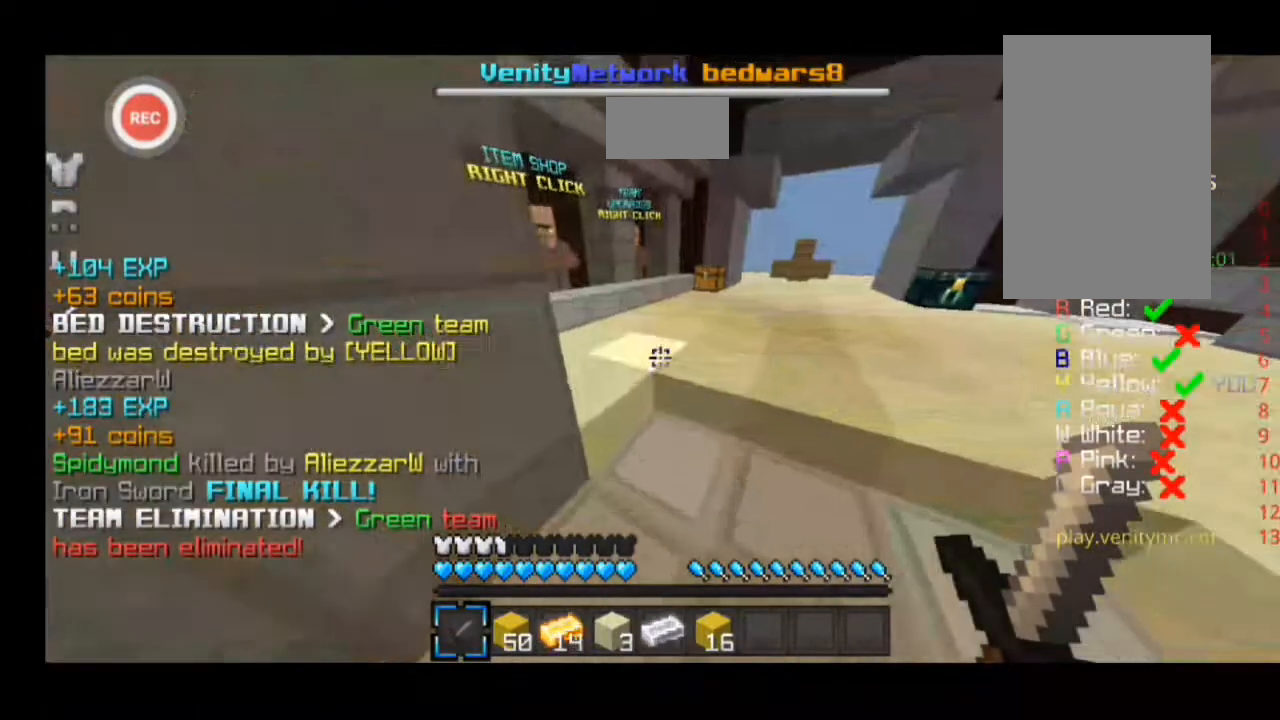
{"keys": [], "events": [[133, "d", "up"]]}
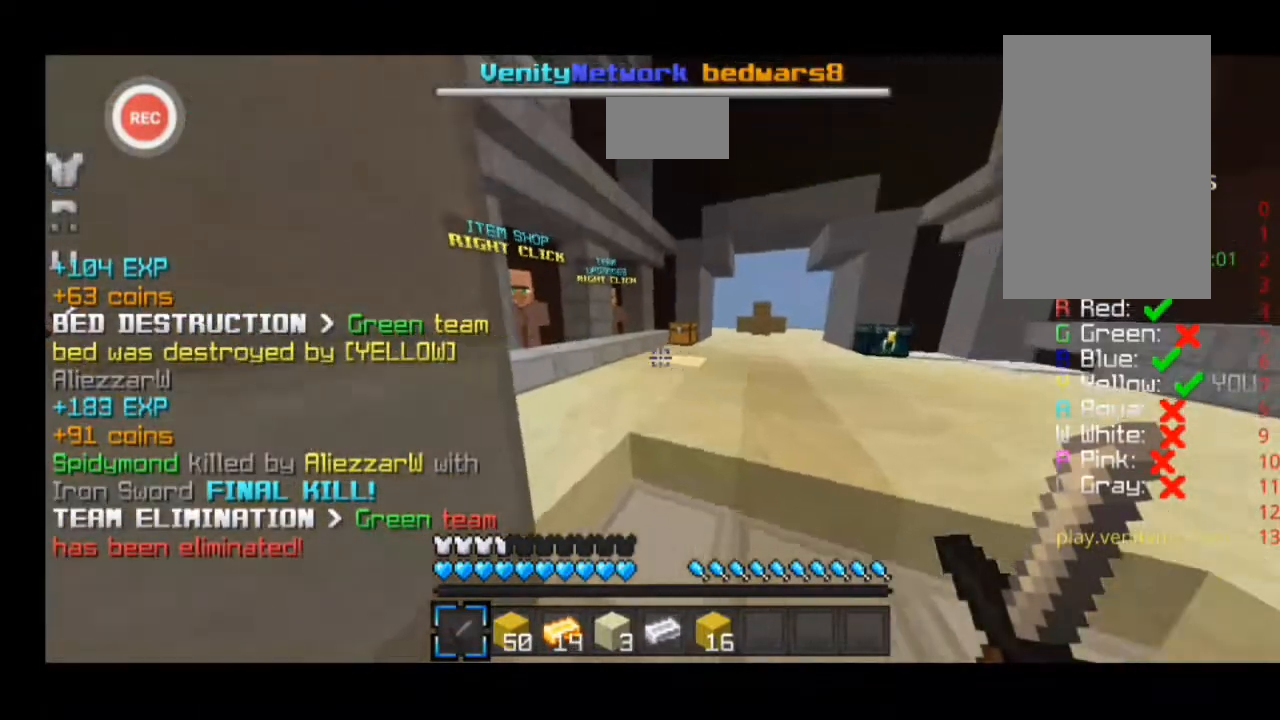
{"keys": ["d", "sprint", "w"], "events": [[33, "d", "down"], [33, "w", "down"], [233, "sprint", "down"]]}
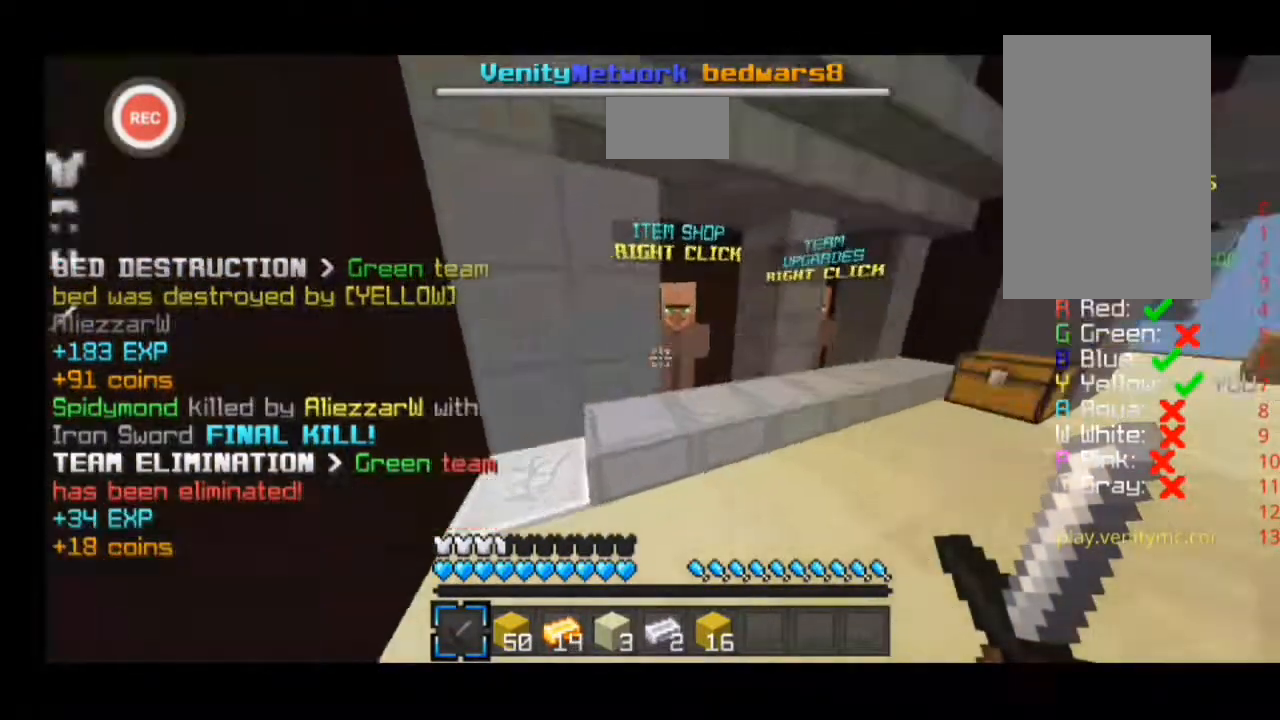
{"keys": ["d"], "events": [[367, "sprint", "up"], [367, "w", "up"]]}
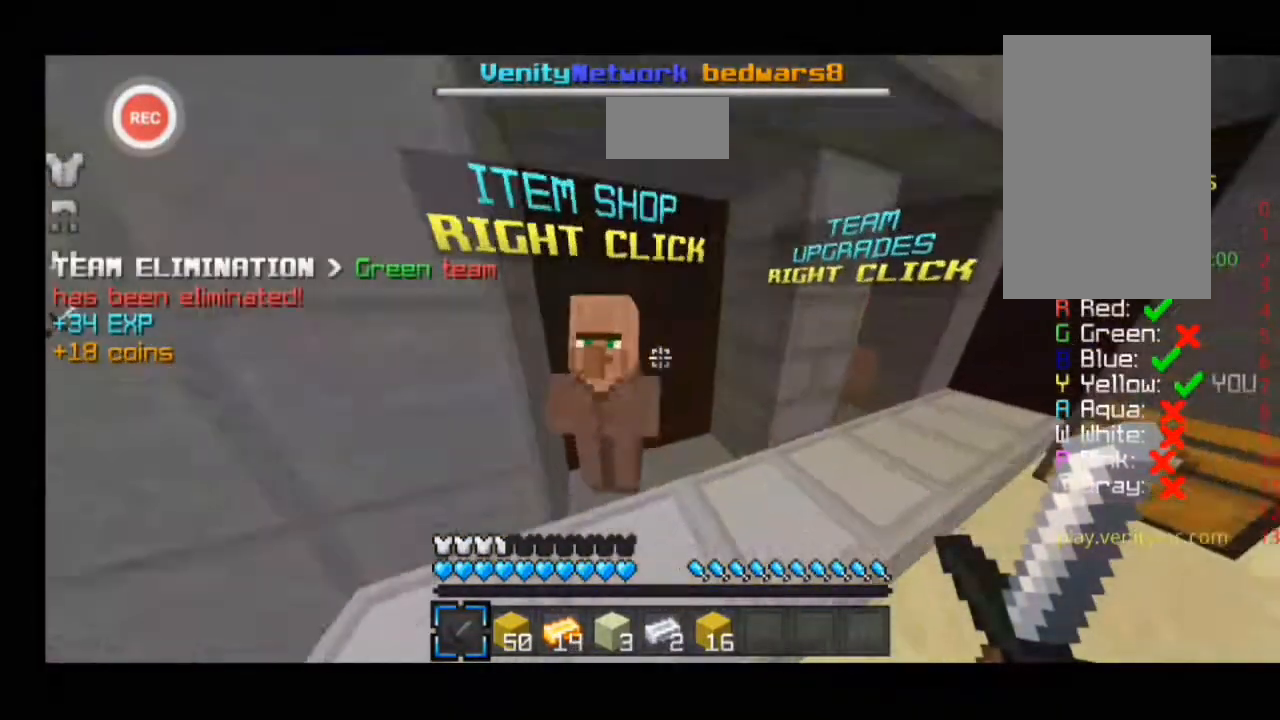
{"keys": [], "events": [[267, "d", "up"]]}